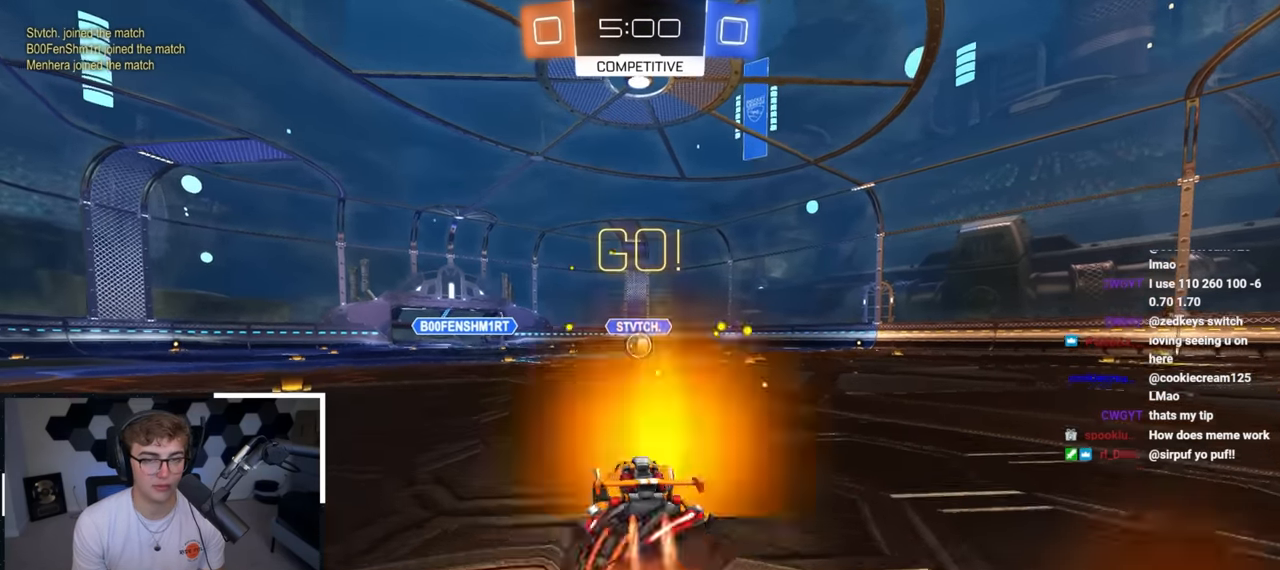
Gameplay with a controller (PlayStation layout); each line is a JSON object with the inputs held at the frame after it. "events" lists button and stick changes between this image and that frame as [ms after this image, input, new state], when the widget could be followed in between.
{"buttons": ["L2", "R1"], "left_stick": "down-right", "right_stick": "center", "events": [[17, "left_stick", "up-right"], [33, "CROSS", "up"], [83, "CROSS", "down"], [133, "L3", "down"], [133, "left_stick", "down-right"], [183, "left_stick", "down"], [283, "CROSS", "up"], [383, "L3", "up"], [383, "left_stick", "down-right"]]}
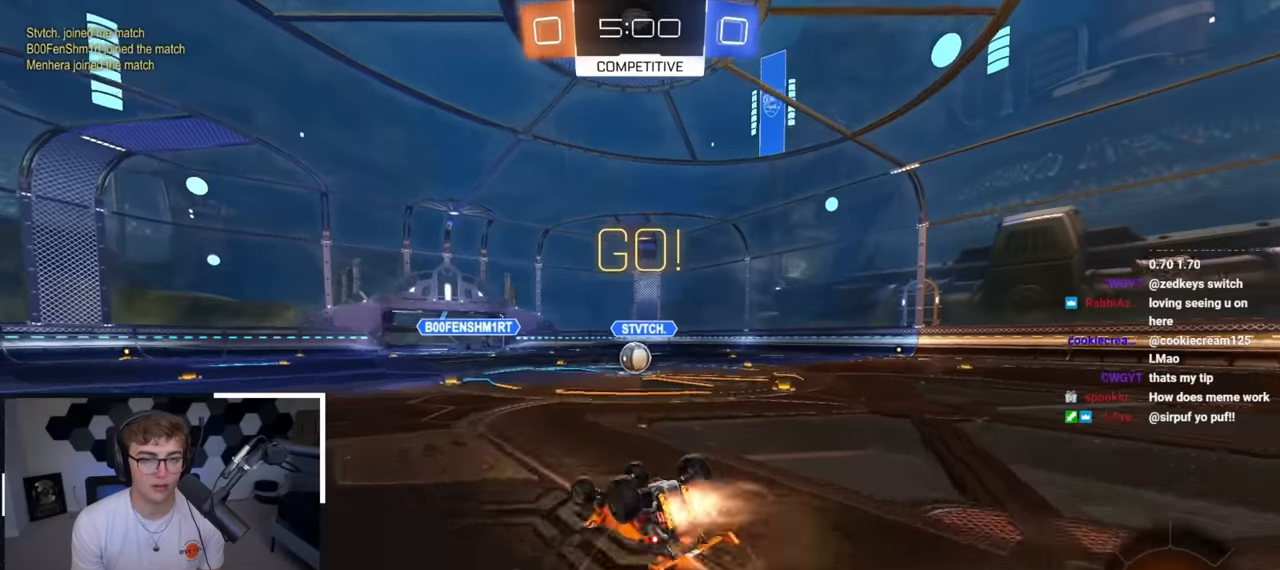
{"buttons": ["R1"], "left_stick": "center", "right_stick": "center", "events": [[383, "left_stick", "center"], [400, "L2", "up"]]}
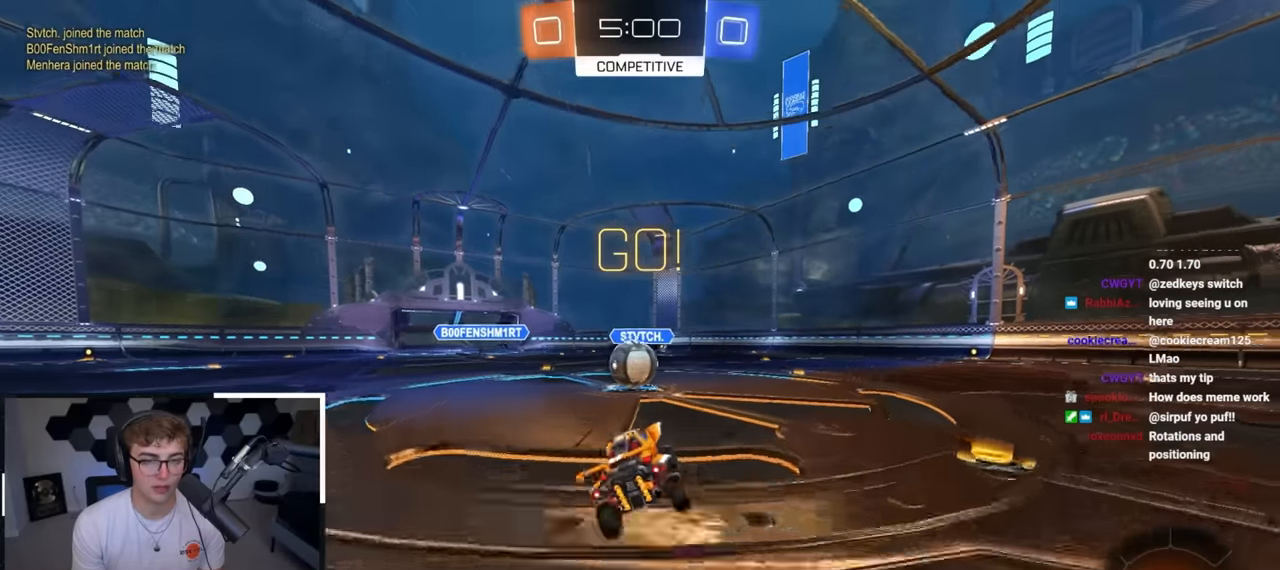
{"buttons": ["R1"], "left_stick": "left", "right_stick": "center", "events": [[183, "left_stick", "left"], [250, "CROSS", "down"], [317, "CROSS", "up"], [400, "CROSS", "down"], [483, "CROSS", "up"]]}
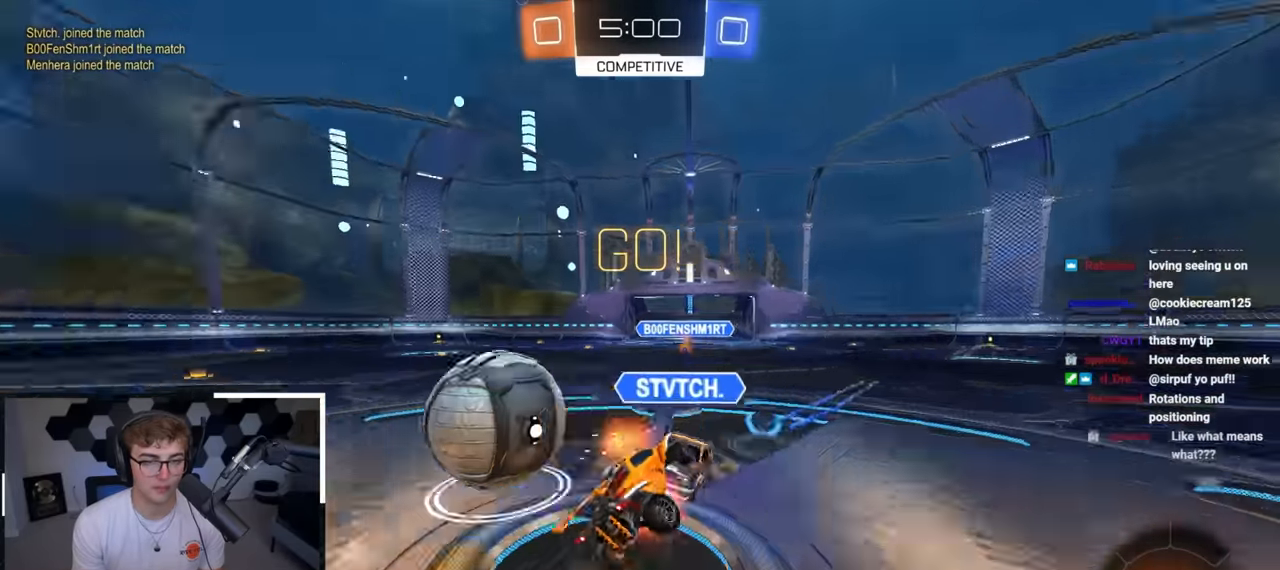
{"buttons": ["R1"], "left_stick": "left", "right_stick": "center", "events": [[33, "CROSS", "down"], [467, "CROSS", "up"]]}
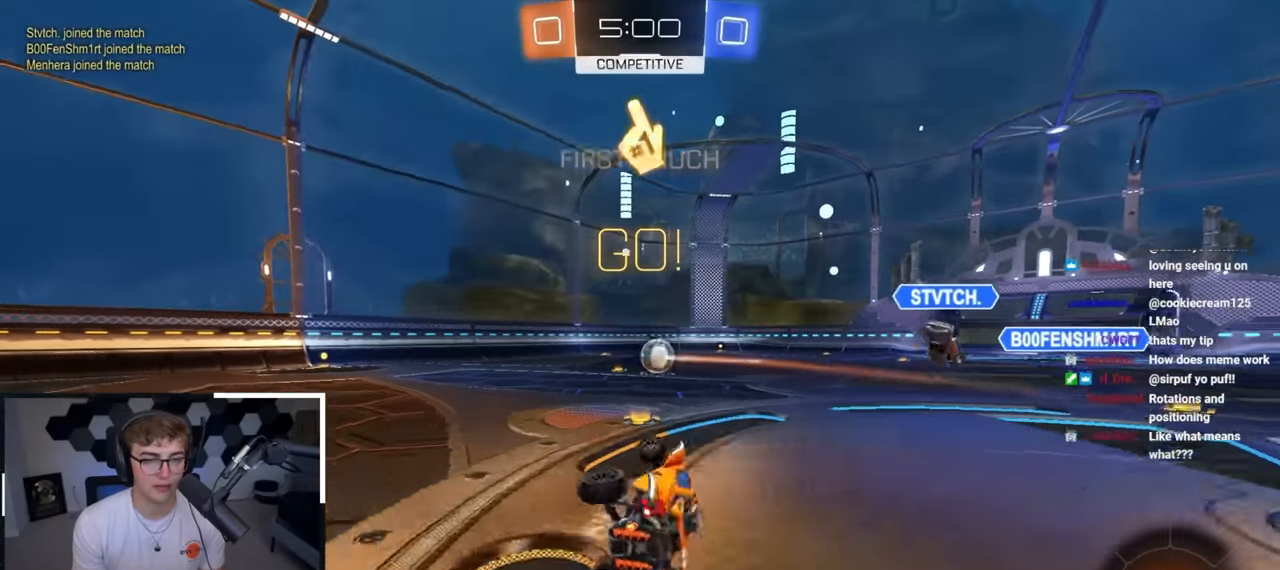
{"buttons": ["TRIANGLE", "L2", "R1"], "left_stick": "up", "right_stick": "center", "events": [[17, "left_stick", "up-left"], [67, "R1", "up"], [250, "R1", "down"], [400, "TRIANGLE", "down"], [417, "L2", "down"], [483, "left_stick", "up"]]}
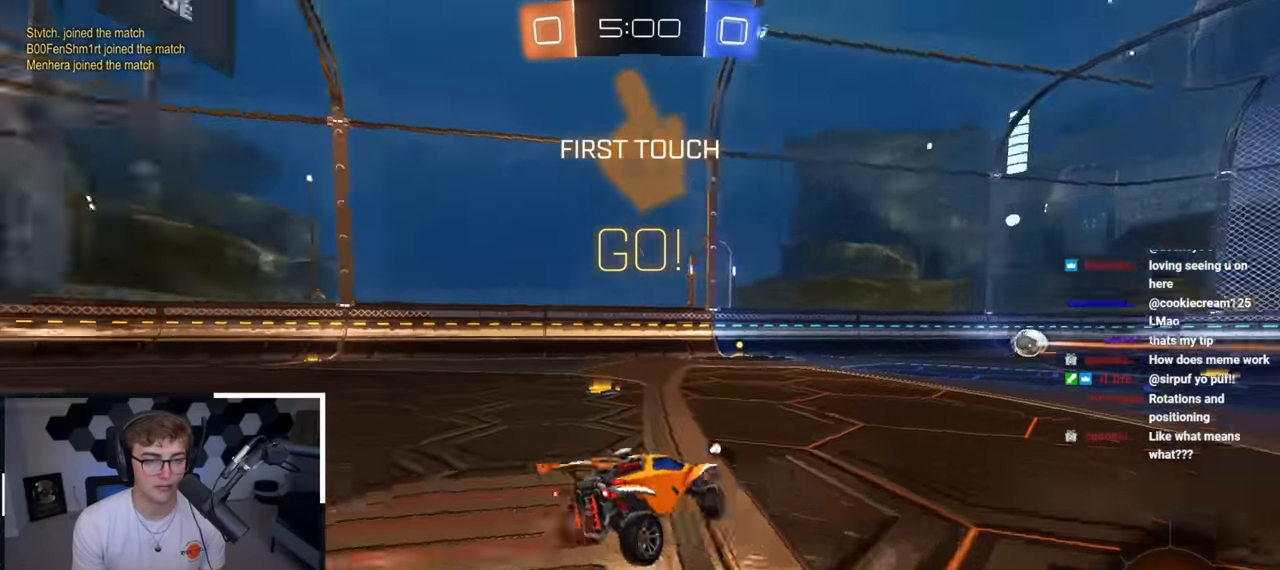
{"buttons": ["L2", "R1"], "left_stick": "center", "right_stick": "center", "events": [[17, "TRIANGLE", "up"], [383, "left_stick", "up-left"], [500, "left_stick", "center"]]}
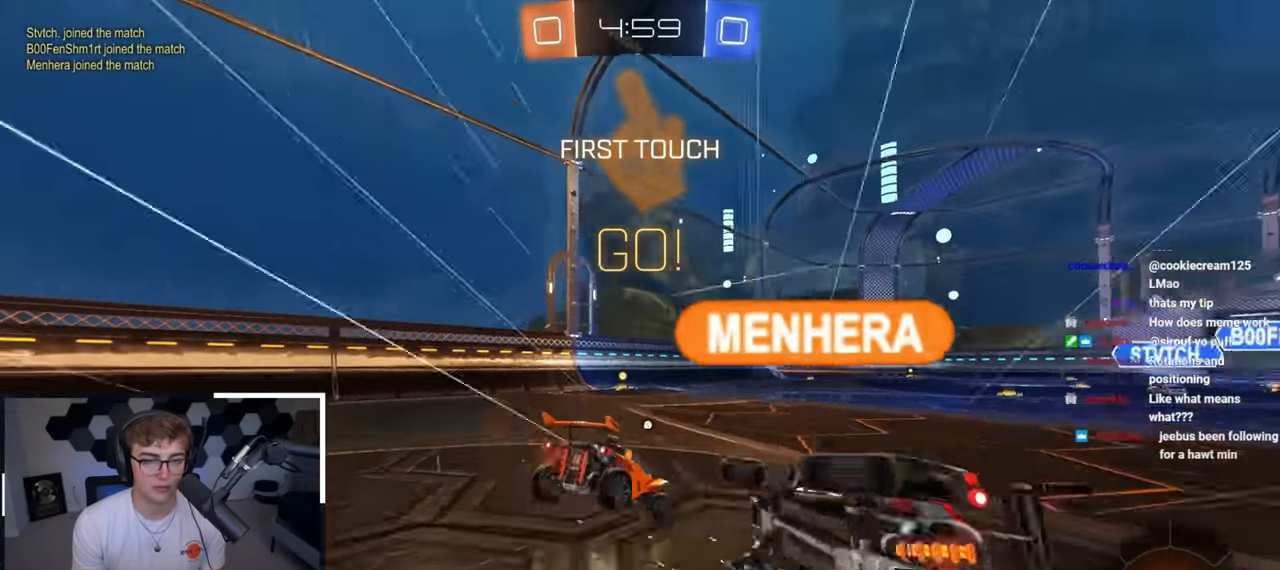
{"buttons": ["R1"], "left_stick": "up", "right_stick": "center", "events": [[17, "L2", "up"], [183, "left_stick", "down-right"], [283, "left_stick", "center"], [367, "left_stick", "up"]]}
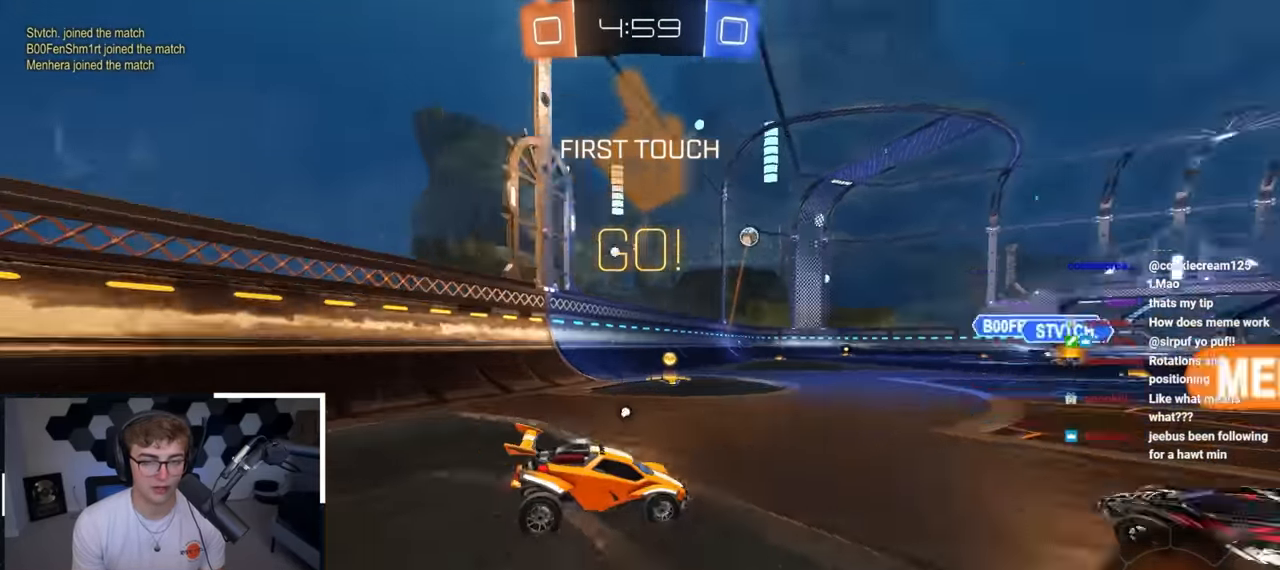
{"buttons": [], "left_stick": "down-right", "right_stick": "center", "events": [[50, "left_stick", "down-left"], [133, "R1", "up"], [217, "left_stick", "down-right"], [417, "R1", "down"], [500, "R1", "up"]]}
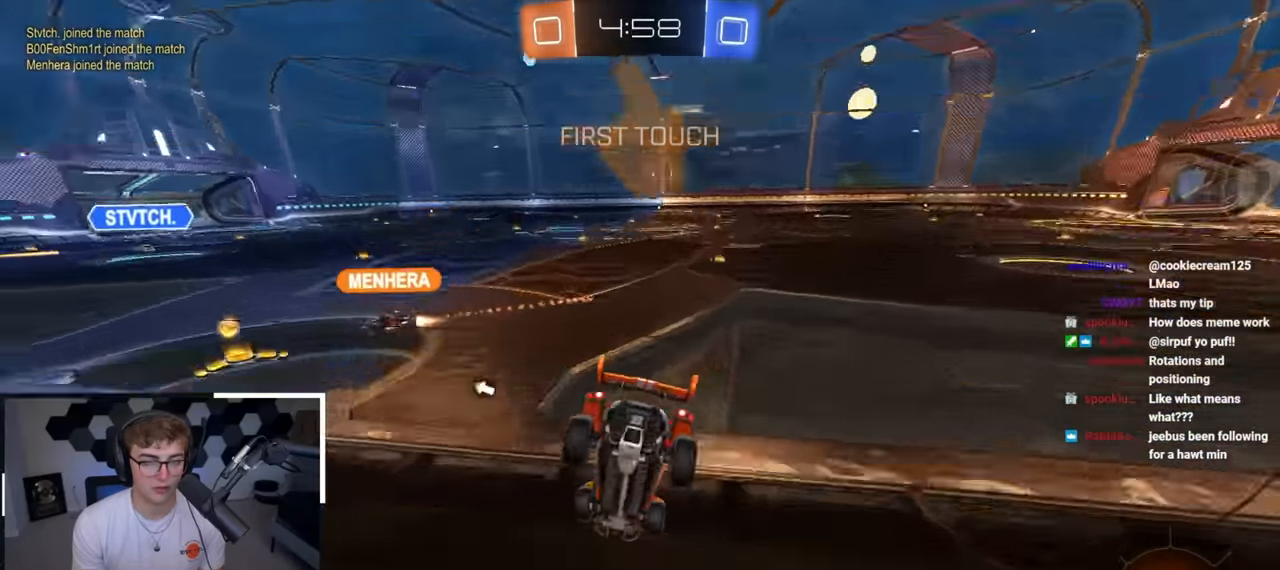
{"buttons": [], "left_stick": "down-right", "right_stick": "center", "events": [[167, "TRIANGLE", "down"], [267, "TRIANGLE", "up"]]}
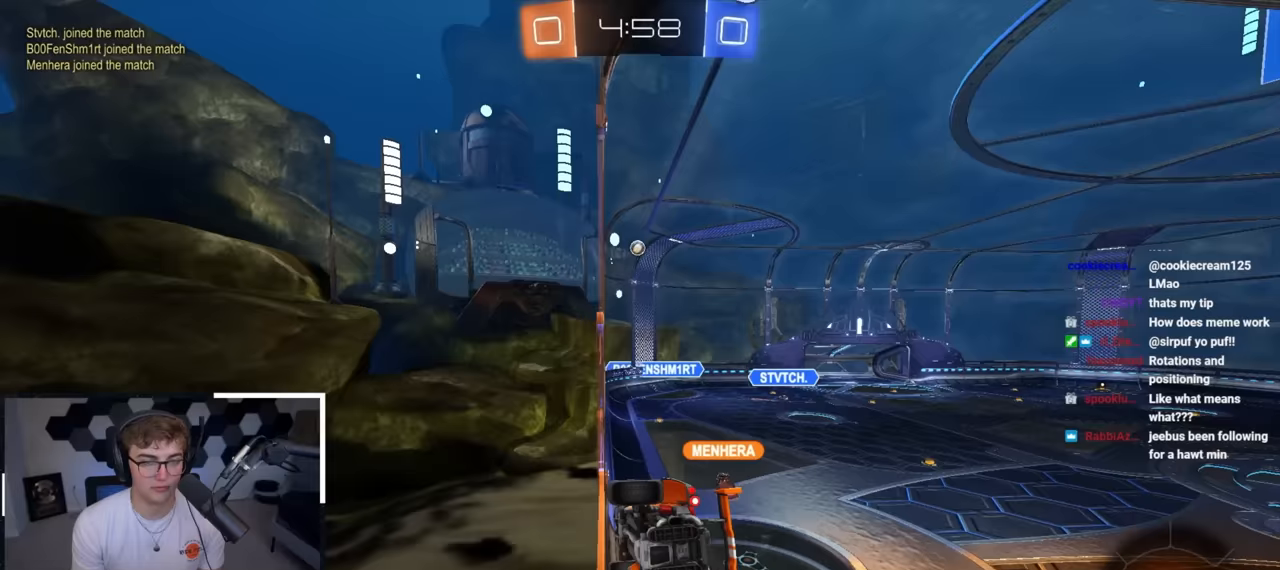
{"buttons": ["CROSS"], "left_stick": "down-right", "right_stick": "center", "events": [[167, "left_stick", "down"], [433, "CROSS", "down"], [467, "left_stick", "down-right"]]}
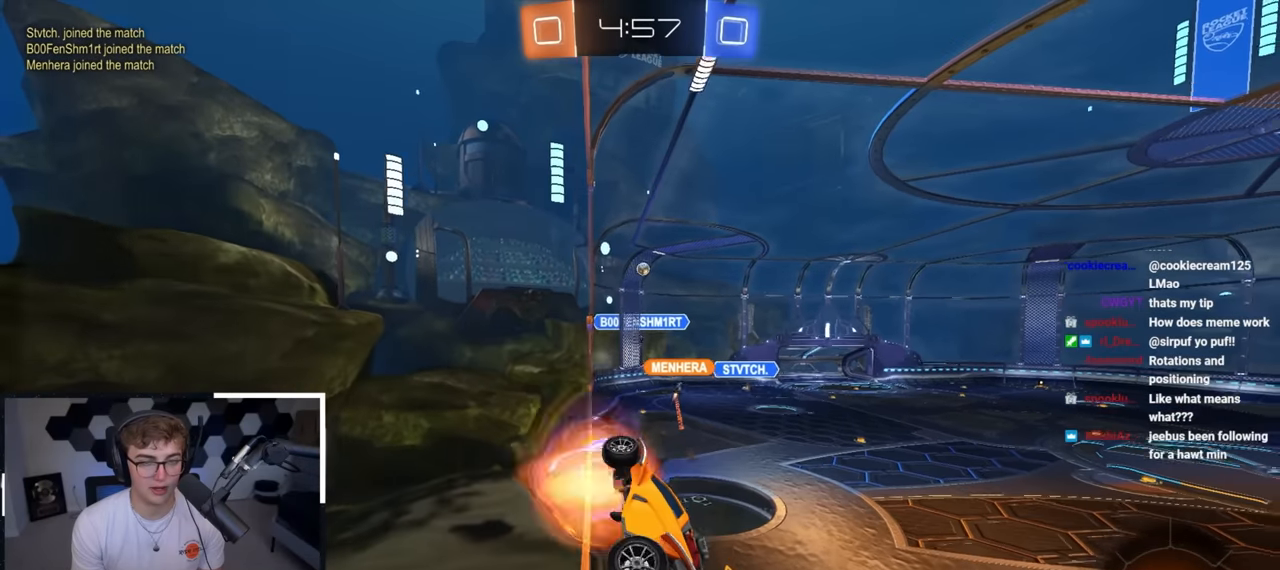
{"buttons": ["SQUARE"], "left_stick": "down-left", "right_stick": "center", "events": [[67, "CROSS", "up"], [350, "TRIANGLE", "down"], [450, "TRIANGLE", "up"], [483, "left_stick", "down-left"], [500, "SQUARE", "down"]]}
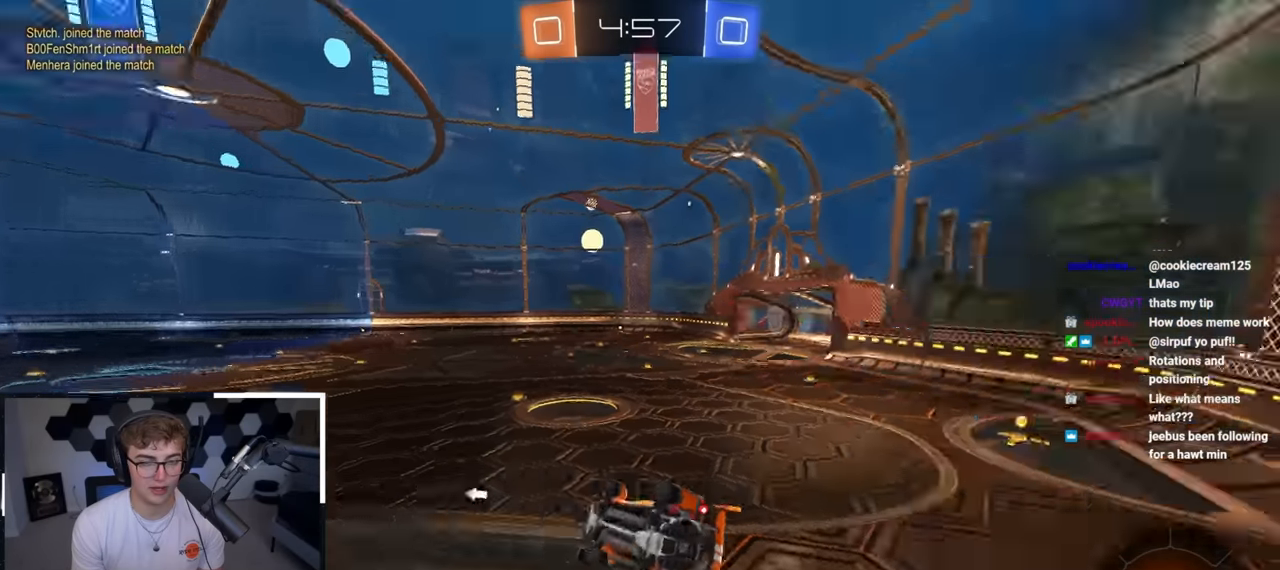
{"buttons": ["L2"], "left_stick": "up", "right_stick": "center", "events": [[117, "left_stick", "down"], [250, "SQUARE", "up"], [267, "L2", "down"], [317, "left_stick", "up"], [350, "CROSS", "down"], [450, "CROSS", "up"]]}
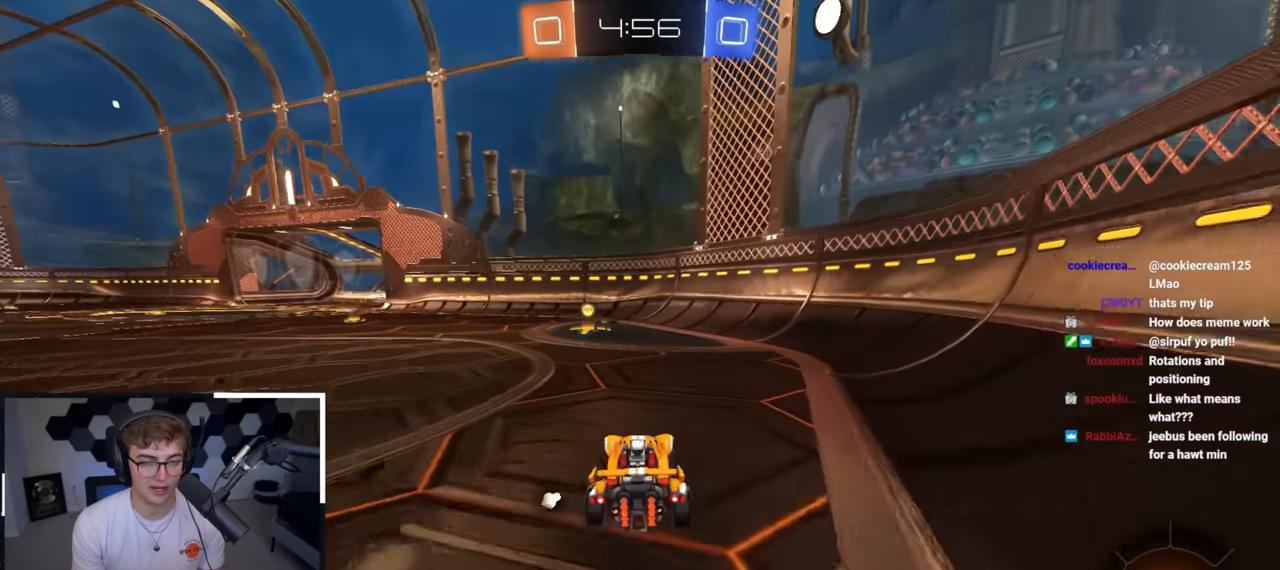
{"buttons": ["L2", "R1"], "left_stick": "up-left", "right_stick": "center", "events": [[267, "left_stick", "up-left"], [283, "TRIANGLE", "down"], [367, "TRIANGLE", "up"], [467, "R1", "down"]]}
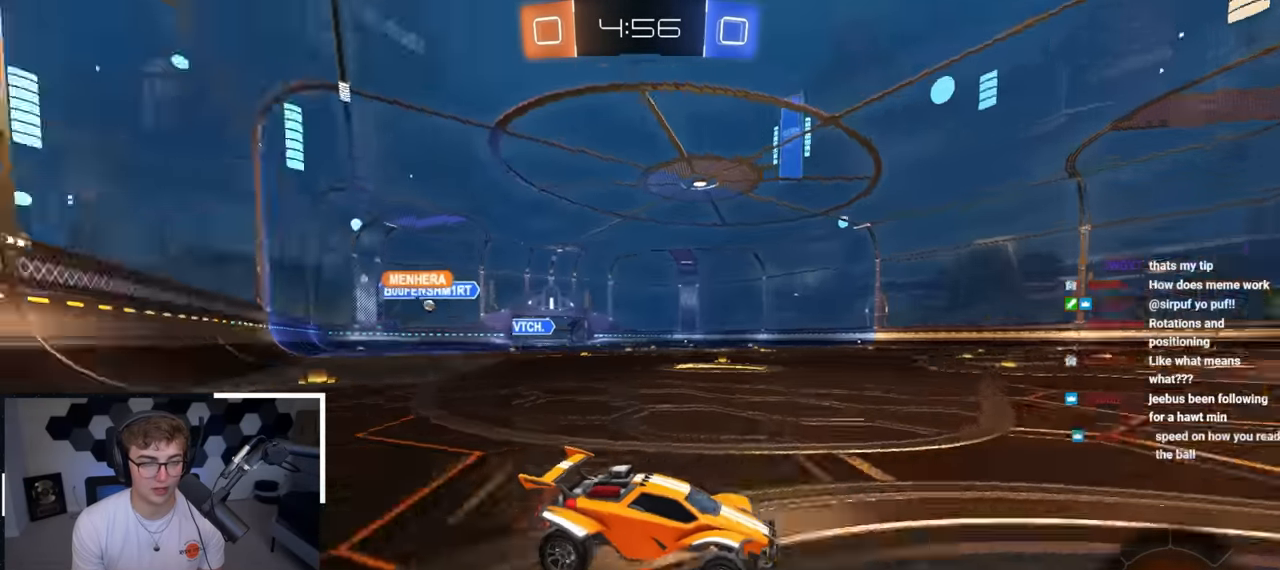
{"buttons": [], "left_stick": "up-left", "right_stick": "center", "events": [[50, "R1", "up"], [500, "L2", "up"]]}
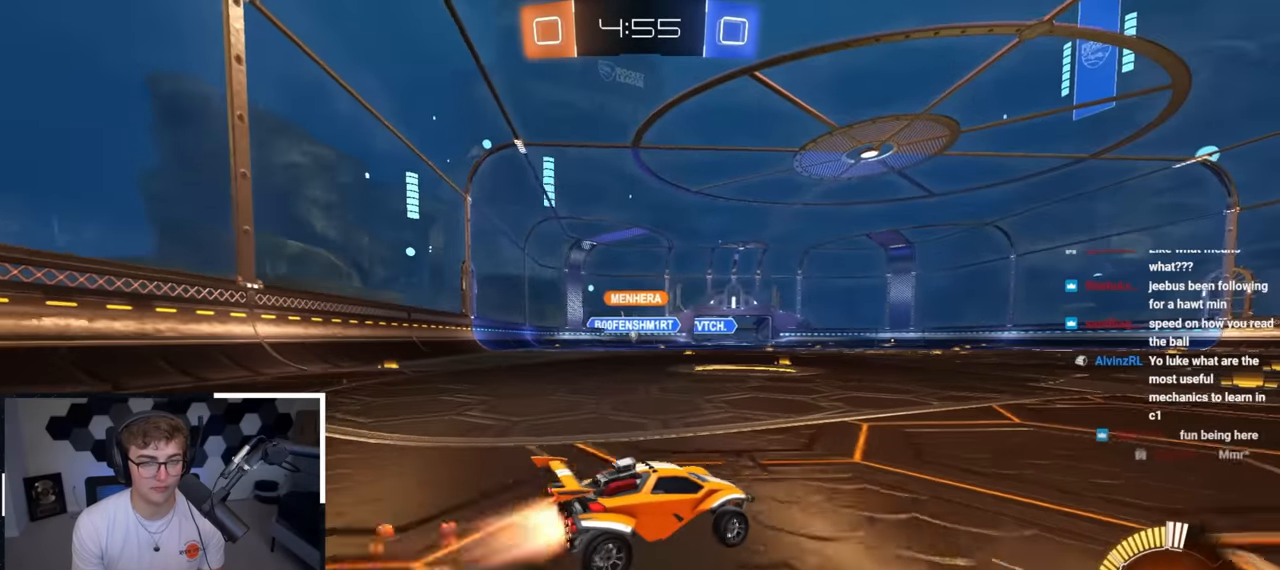
{"buttons": [], "left_stick": "up", "right_stick": "center", "events": [[100, "L2", "down"], [383, "left_stick", "up"], [467, "L2", "up"]]}
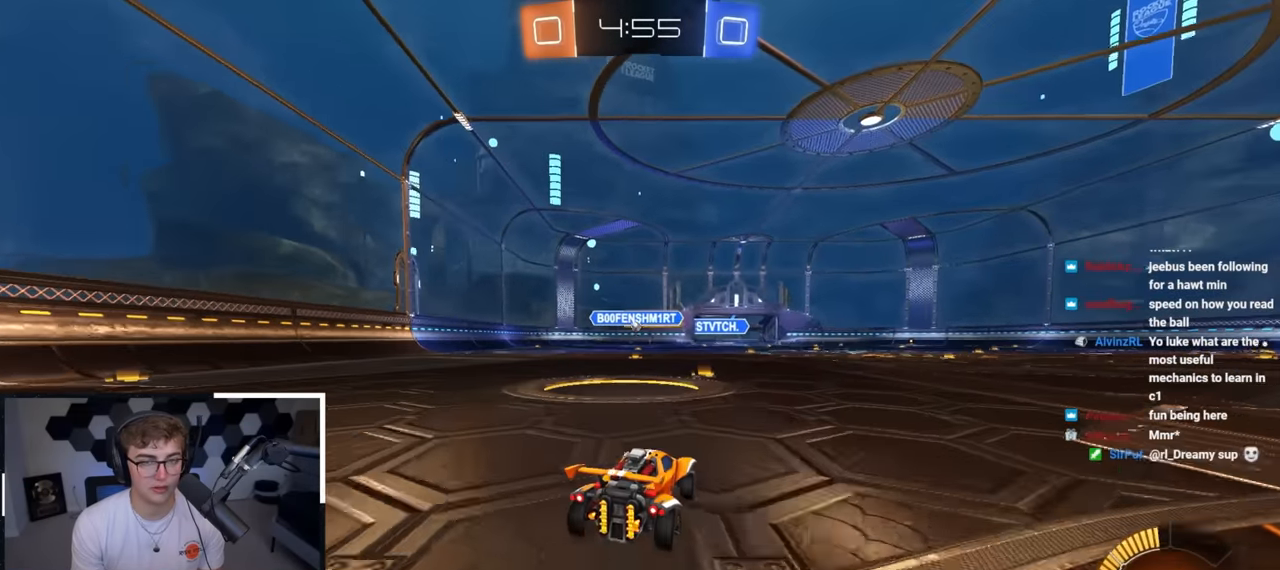
{"buttons": [], "left_stick": "center", "right_stick": "center", "events": [[167, "left_stick", "center"], [317, "left_stick", "down"], [483, "left_stick", "center"]]}
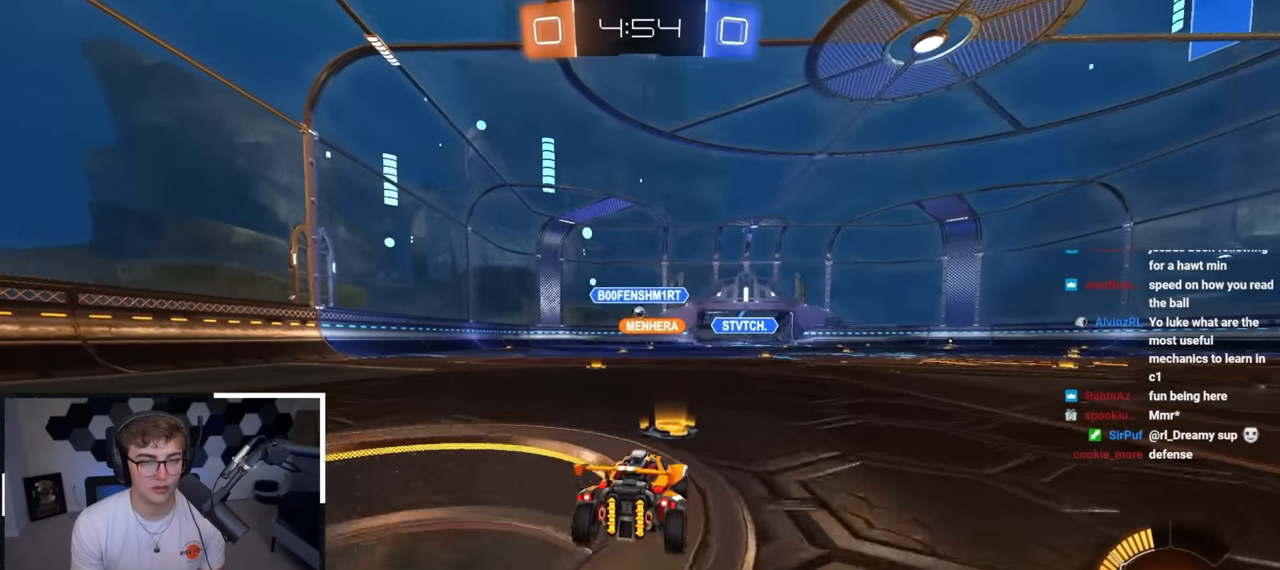
{"buttons": ["L2"], "left_stick": "center", "right_stick": "center", "events": [[17, "left_stick", "up-left"], [117, "L2", "down"], [133, "left_stick", "up"], [283, "left_stick", "center"]]}
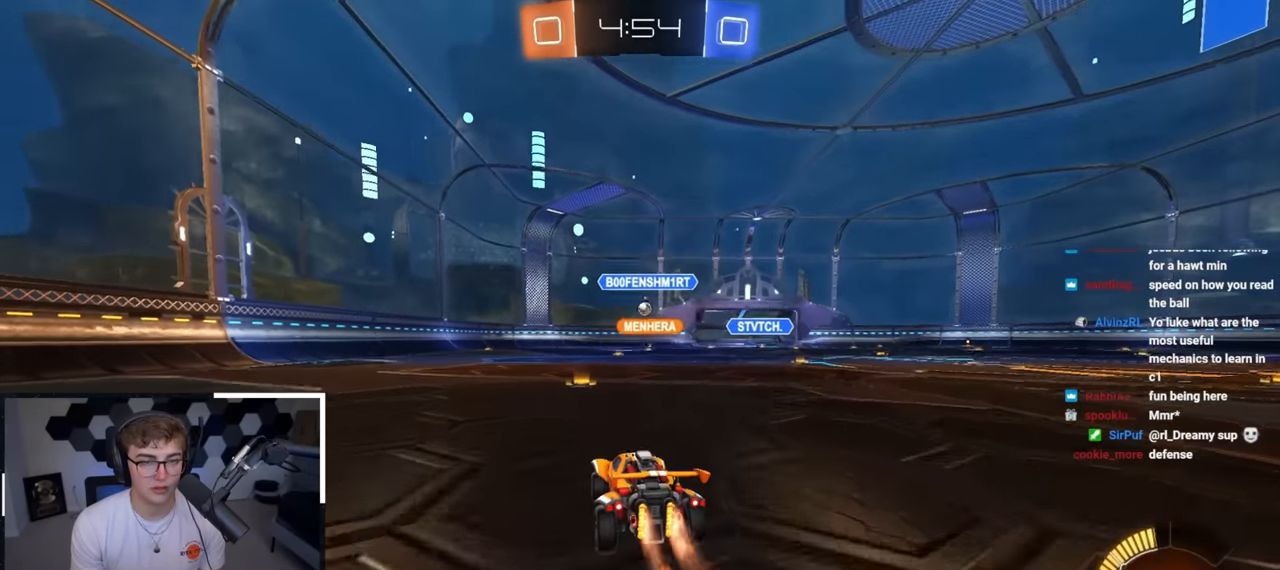
{"buttons": [], "left_stick": "center", "right_stick": "center", "events": [[117, "left_stick", "up"], [250, "left_stick", "up-right"], [383, "L2", "up"], [500, "left_stick", "center"]]}
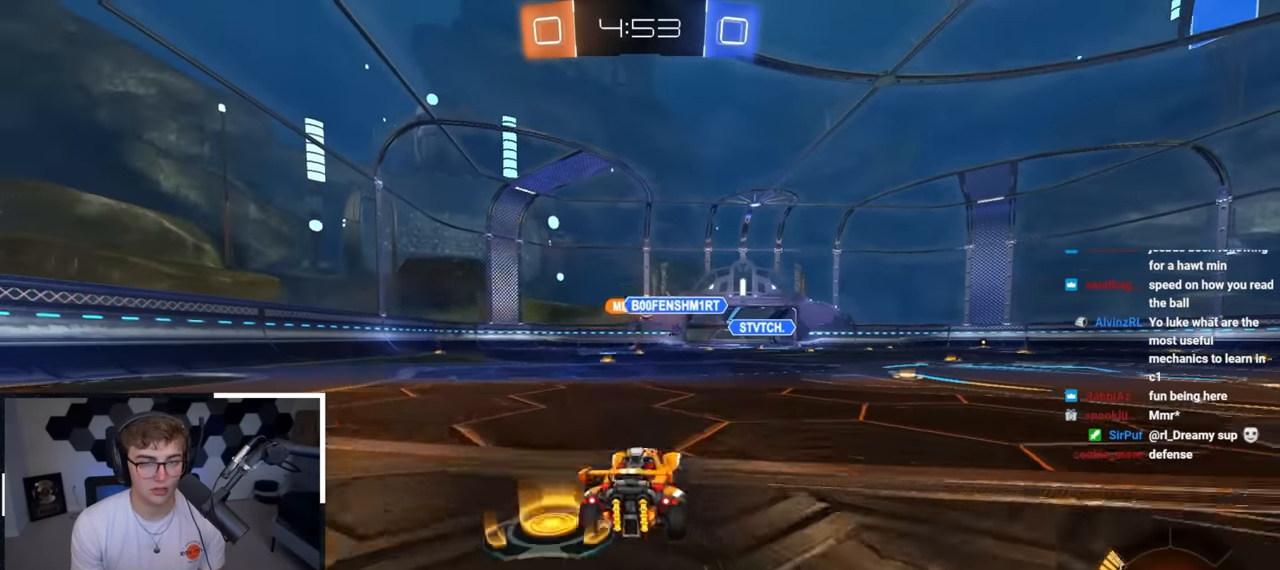
{"buttons": [], "left_stick": "up", "right_stick": "center", "events": [[117, "left_stick", "right"], [267, "left_stick", "up-right"], [500, "left_stick", "up"]]}
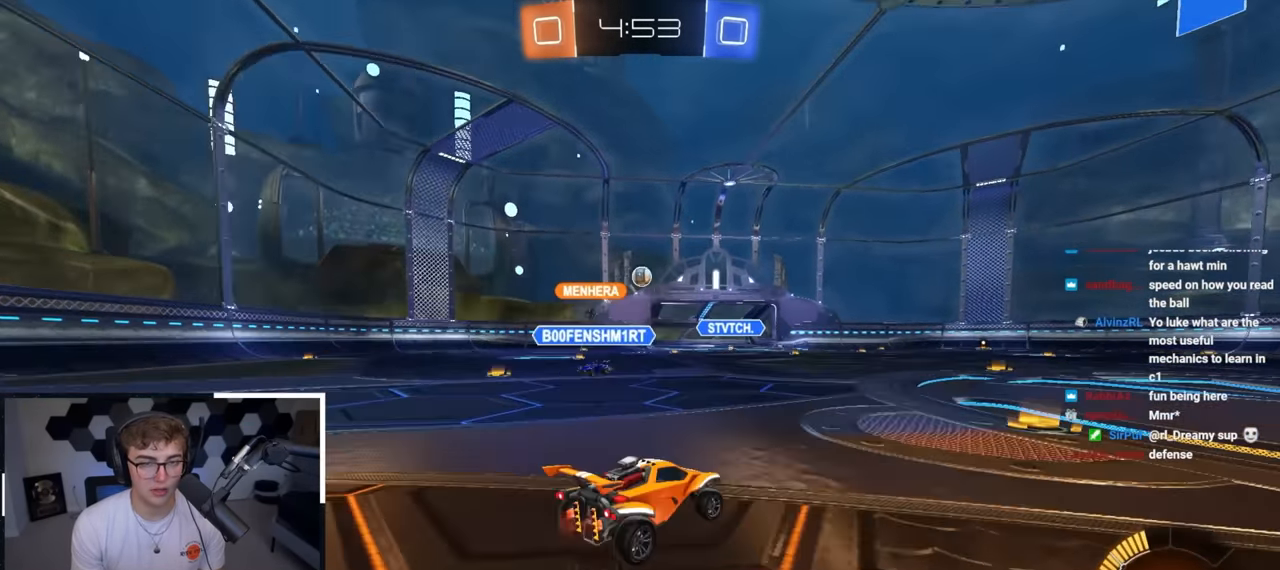
{"buttons": [], "left_stick": "up-right", "right_stick": "center", "events": [[217, "left_stick", "up-right"], [333, "R1", "down"], [483, "R1", "up"]]}
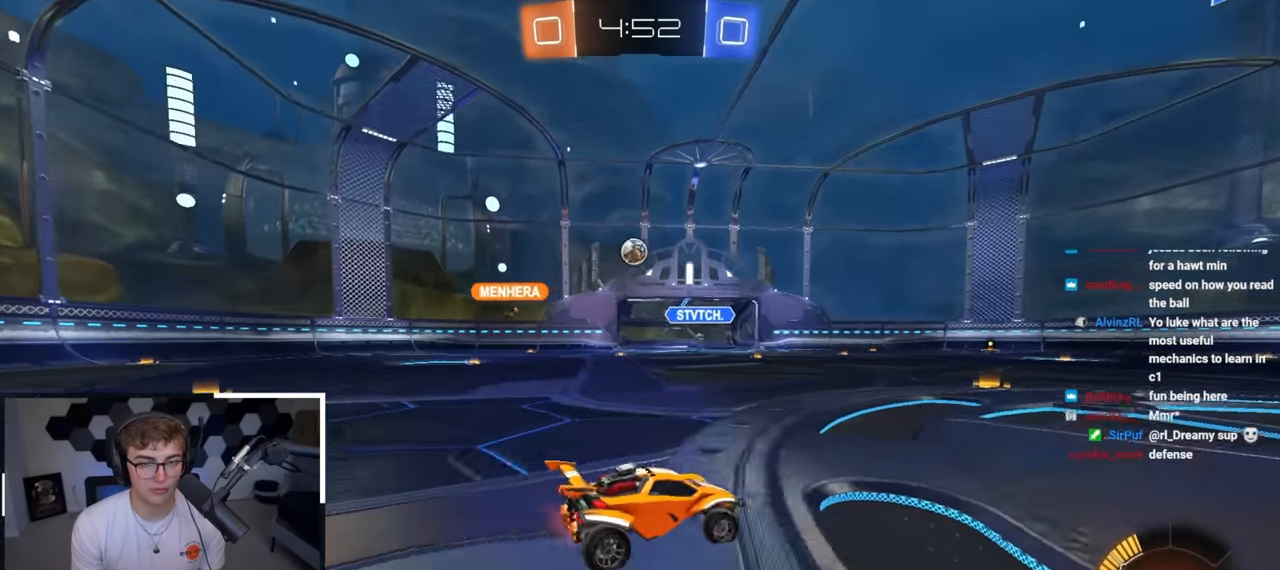
{"buttons": [], "left_stick": "up-right", "right_stick": "center", "events": []}
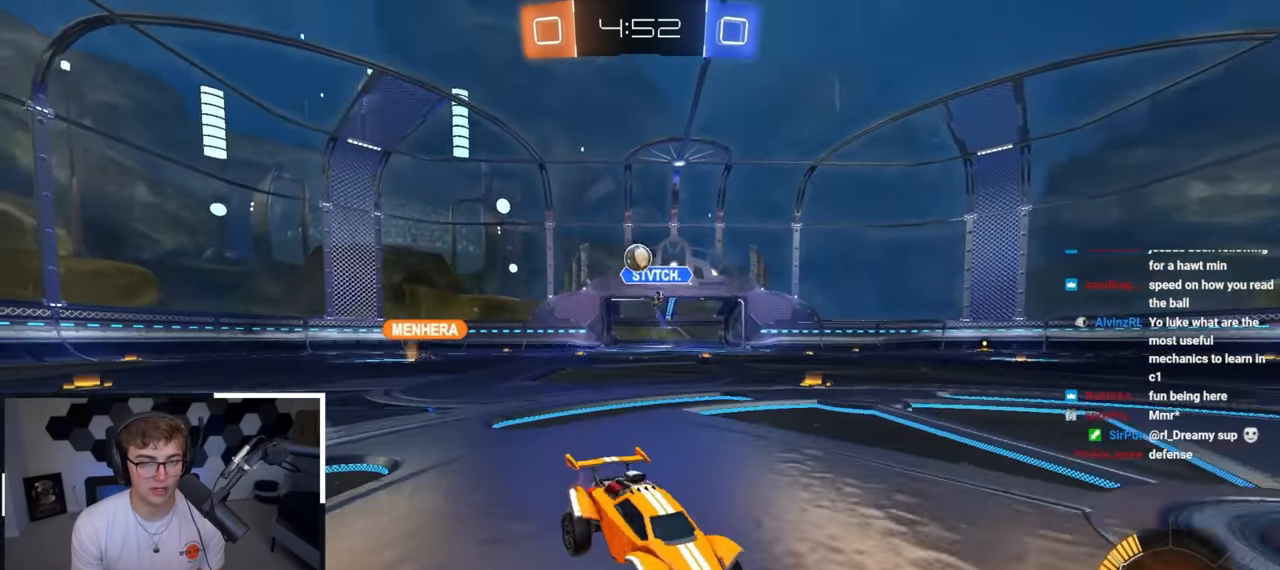
{"buttons": [], "left_stick": "up", "right_stick": "center", "events": [[133, "left_stick", "up"]]}
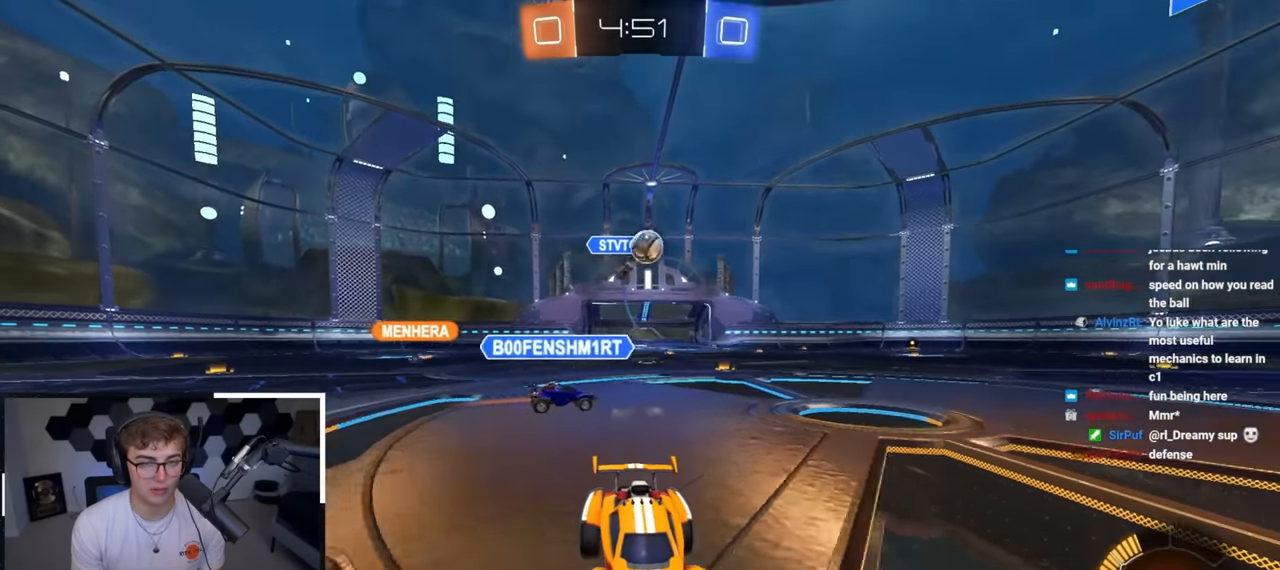
{"buttons": [], "left_stick": "up-left", "right_stick": "center", "events": [[50, "left_stick", "up-right"], [133, "L2", "down"], [217, "left_stick", "up"], [383, "L2", "up"], [483, "left_stick", "up-left"]]}
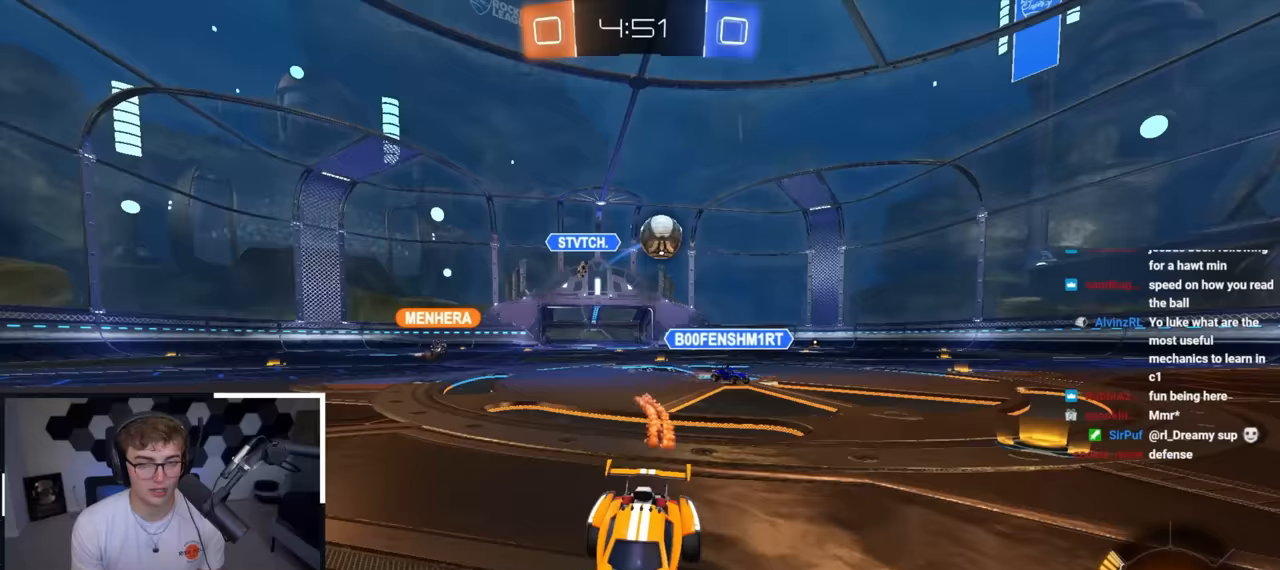
{"buttons": ["L2"], "left_stick": "up-right", "right_stick": "center", "events": [[17, "R1", "down"], [150, "left_stick", "left"], [167, "R1", "up"], [350, "left_stick", "up"], [400, "L2", "down"], [417, "left_stick", "up-right"]]}
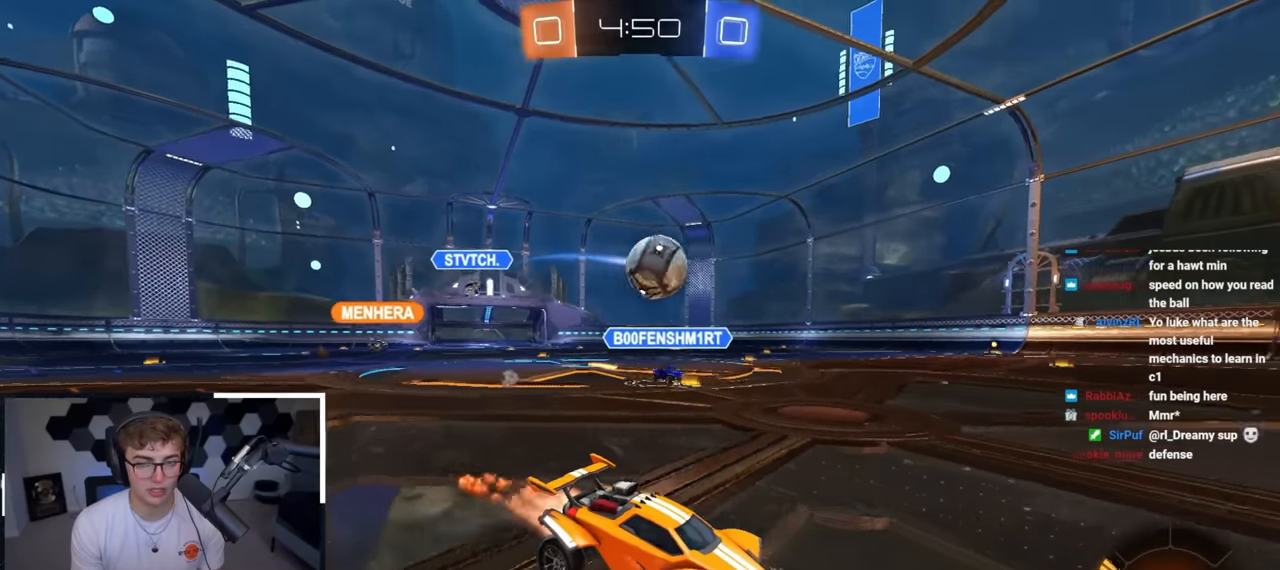
{"buttons": ["CROSS"], "left_stick": "center", "right_stick": "center", "events": [[33, "left_stick", "up"], [283, "left_stick", "left"], [333, "L2", "up"], [333, "left_stick", "down"], [350, "CROSS", "down"], [467, "left_stick", "center"]]}
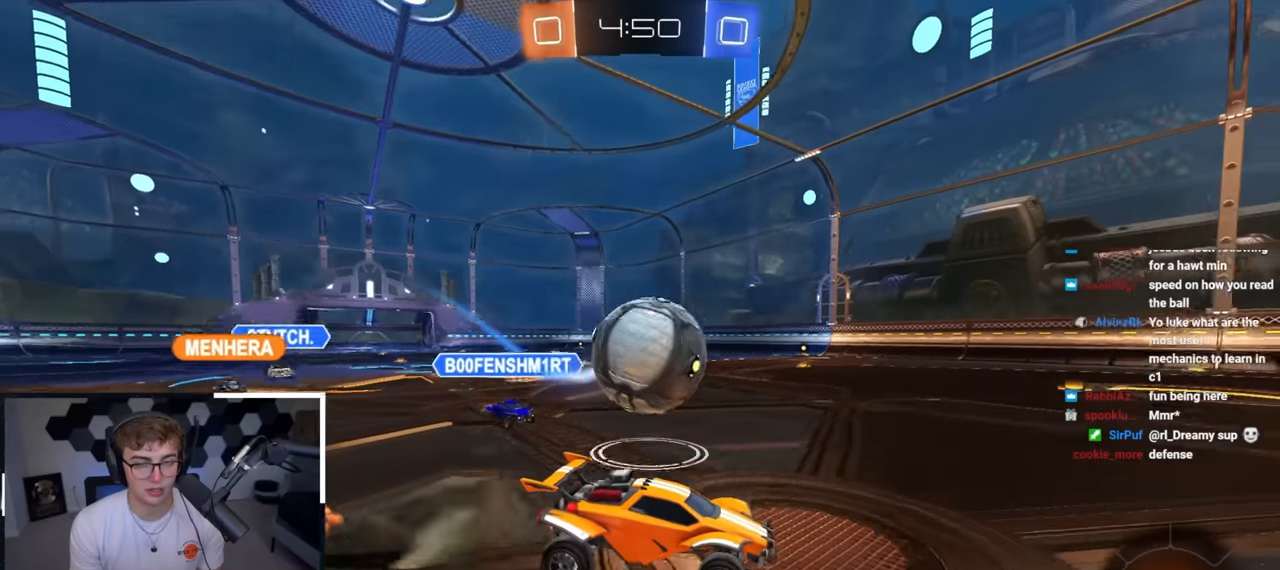
{"buttons": ["SQUARE"], "left_stick": "down", "right_stick": "center", "events": [[83, "CROSS", "up"], [200, "left_stick", "left"], [250, "CROSS", "down"], [333, "SQUARE", "down"], [383, "TRIANGLE", "down"], [400, "left_stick", "down"], [450, "CROSS", "up"], [483, "TRIANGLE", "up"]]}
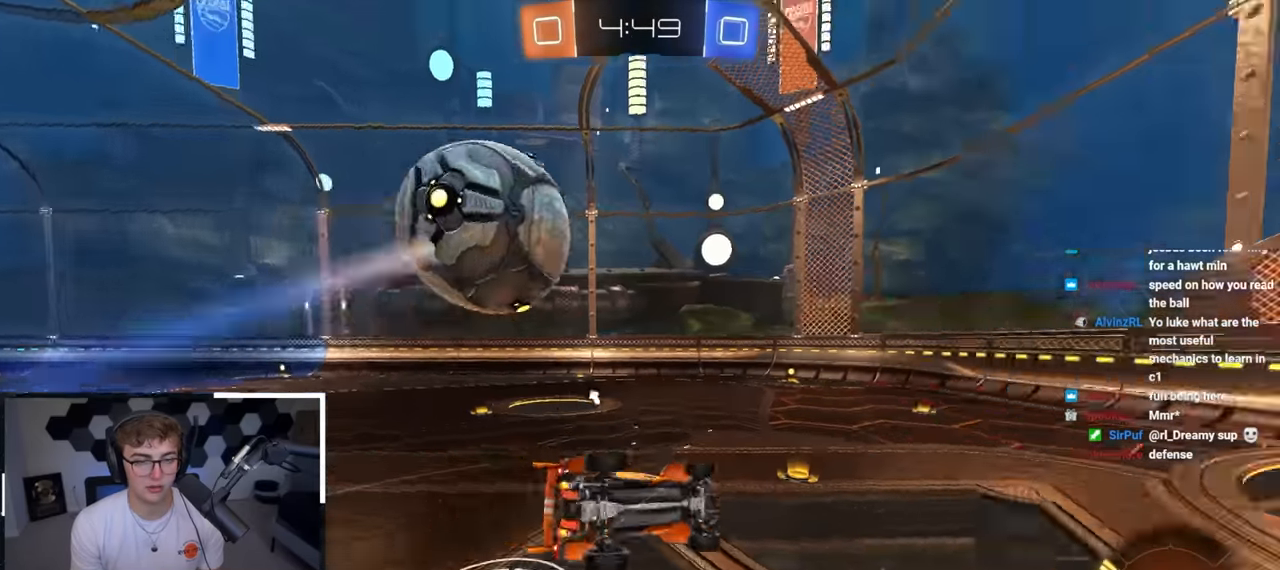
{"buttons": [], "left_stick": "center", "right_stick": "center", "events": [[50, "SQUARE", "up"], [50, "left_stick", "center"]]}
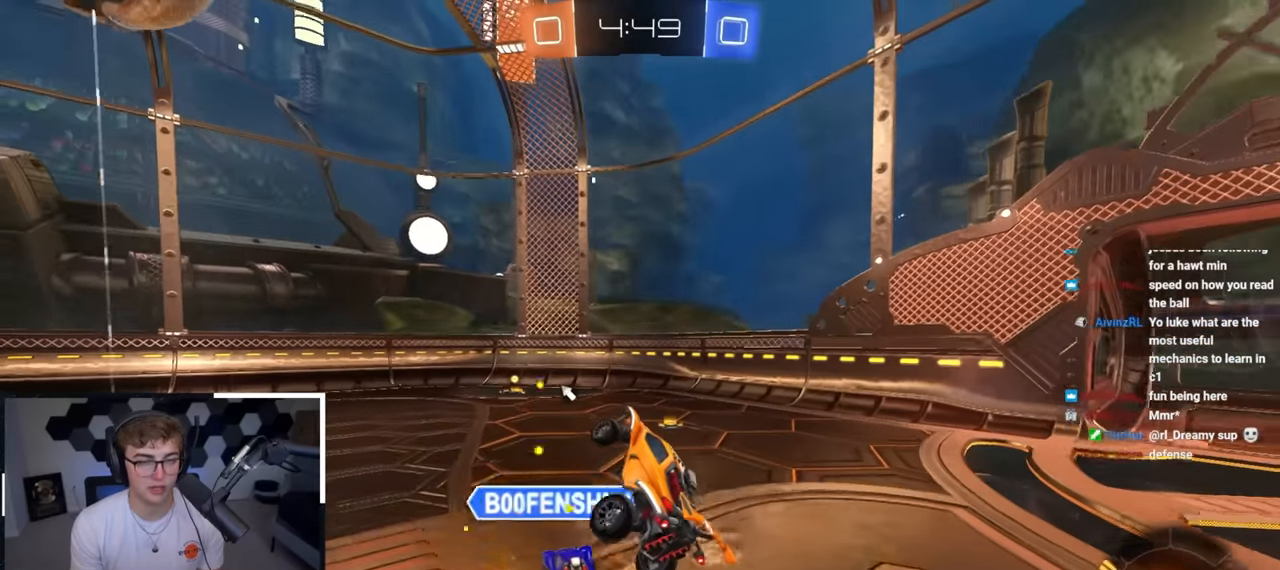
{"buttons": [], "left_stick": "center", "right_stick": "center", "events": [[83, "SQUARE", "down"], [150, "left_stick", "right"], [183, "SQUARE", "up"], [233, "TRIANGLE", "down"], [333, "TRIANGLE", "up"], [483, "left_stick", "center"]]}
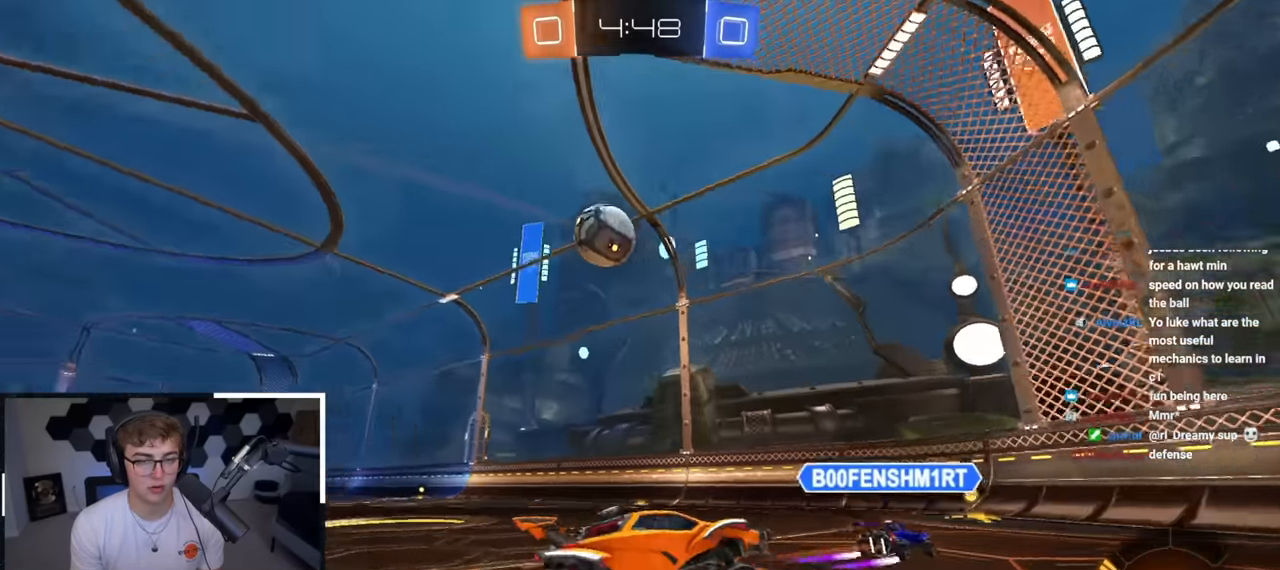
{"buttons": [], "left_stick": "up-left", "right_stick": "center", "events": [[150, "left_stick", "up"], [317, "left_stick", "up-left"]]}
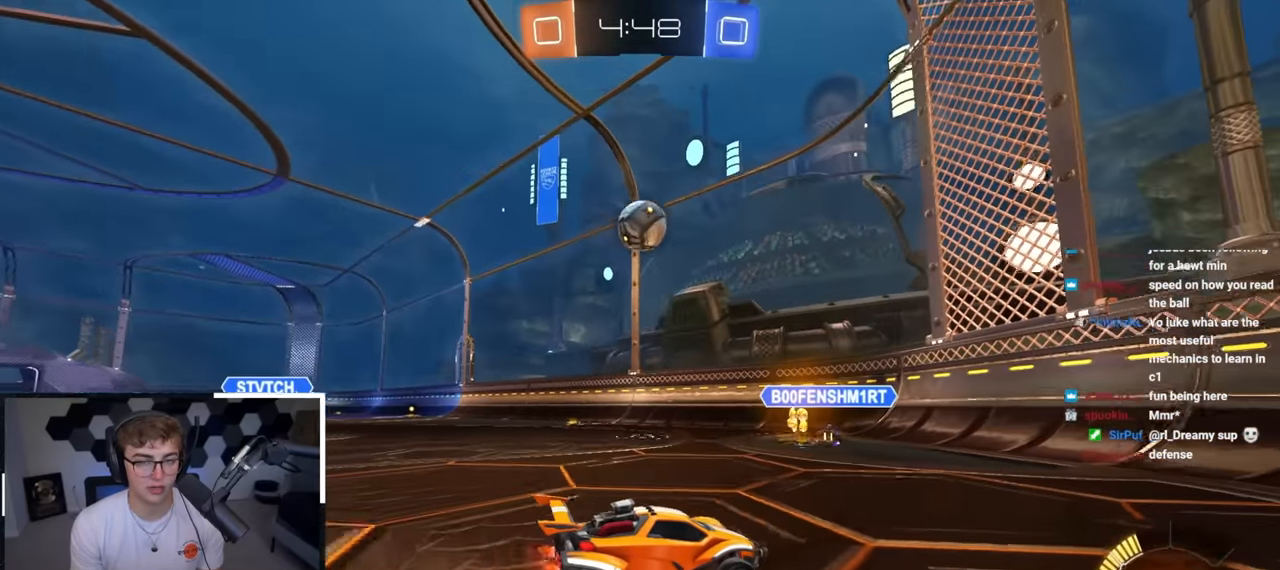
{"buttons": [], "left_stick": "left", "right_stick": "center", "events": [[267, "left_stick", "left"], [300, "R1", "down"], [433, "R1", "up"]]}